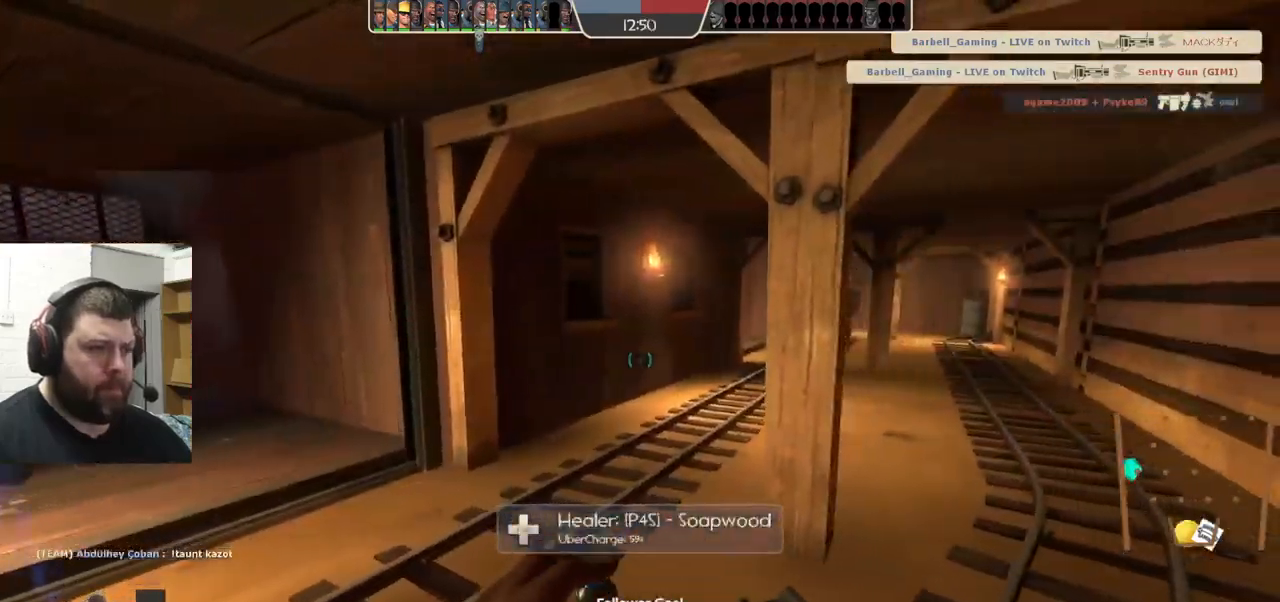
Gameplay with a controller (PlayStation layout); each line is a JSON object with the inputs held at the frame after it. "events" lists button and stick changes between this image and that frame as [ms after this image, input, new state], when the widget could be followed in between. Not read: L1 R1 R3.
{"buttons": [], "left_stick": "up", "right_stick": "center", "events": [[17, "left_stick", "up-left"], [84, "right_stick", "left"], [184, "left_stick", "up"], [317, "right_stick", "center"]]}
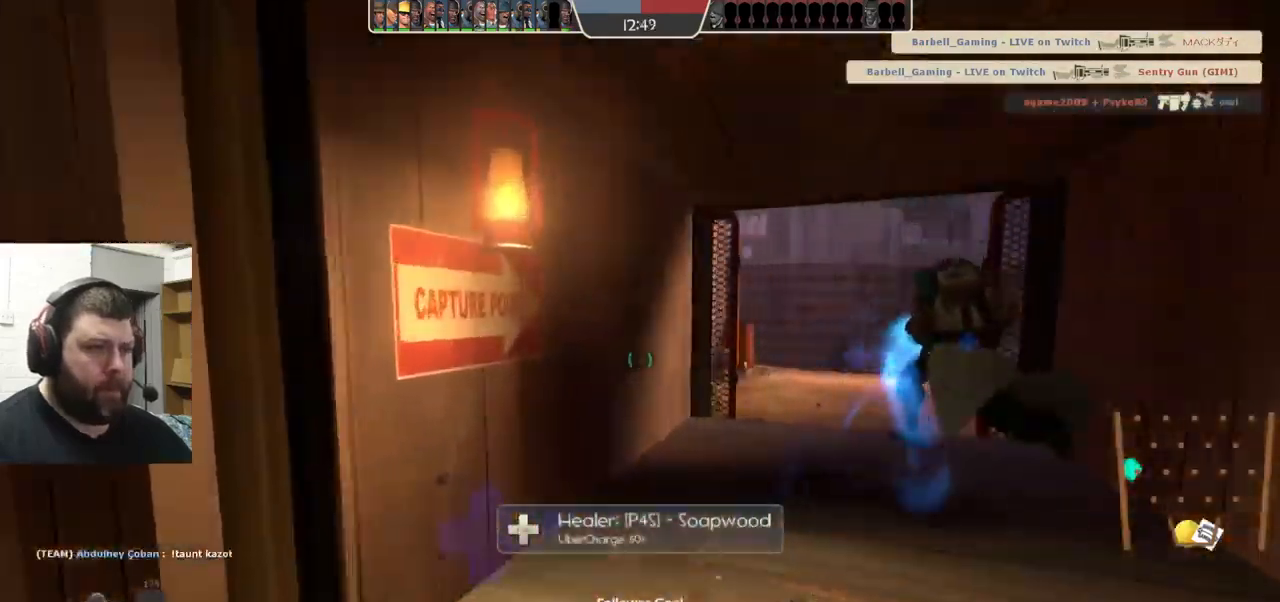
{"buttons": [], "left_stick": "up-right", "right_stick": "center", "events": [[267, "left_stick", "up-right"]]}
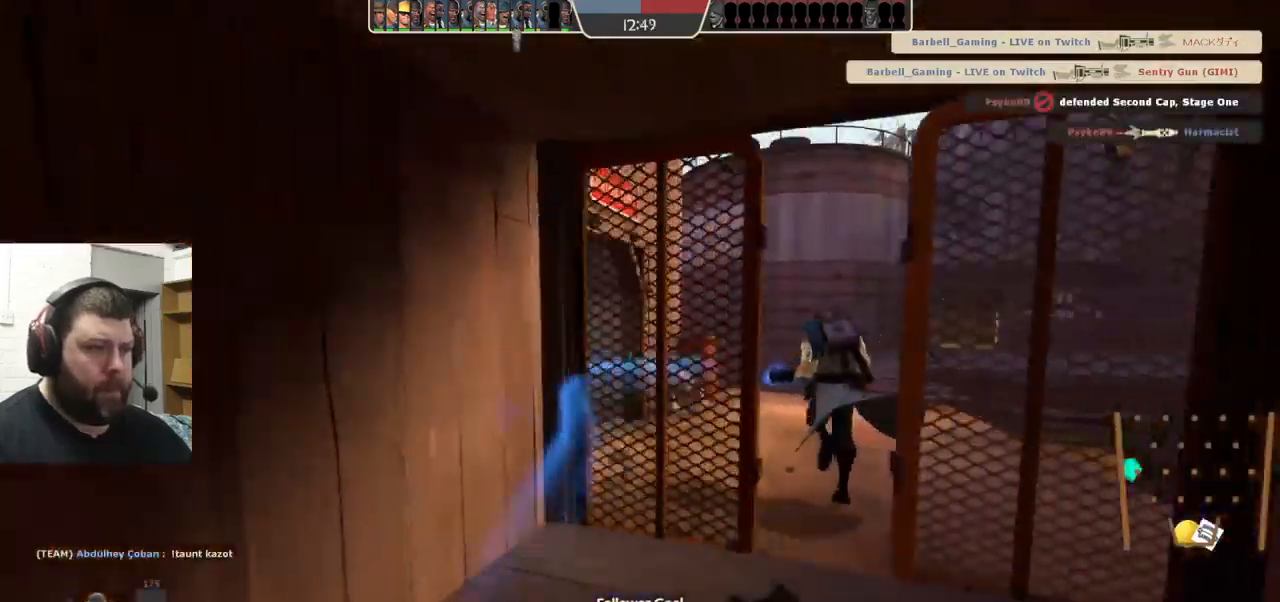
{"buttons": [], "left_stick": "up-right", "right_stick": "left", "events": [[417, "right_stick", "left"]]}
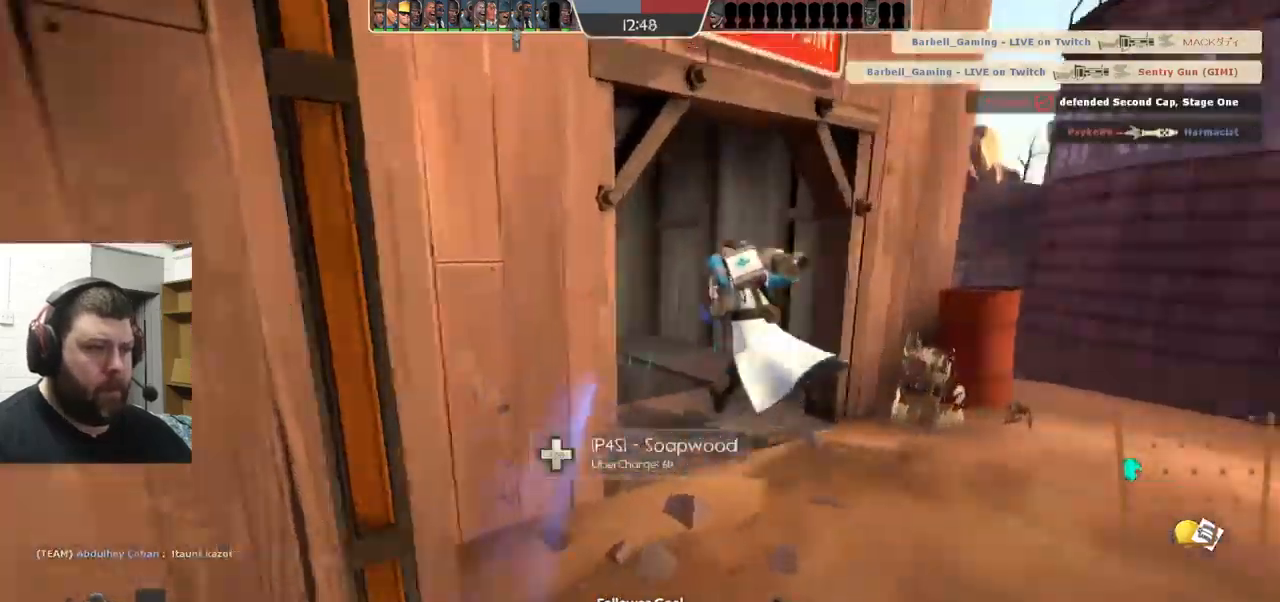
{"buttons": [], "left_stick": "up-right", "right_stick": "center", "events": [[117, "right_stick", "center"]]}
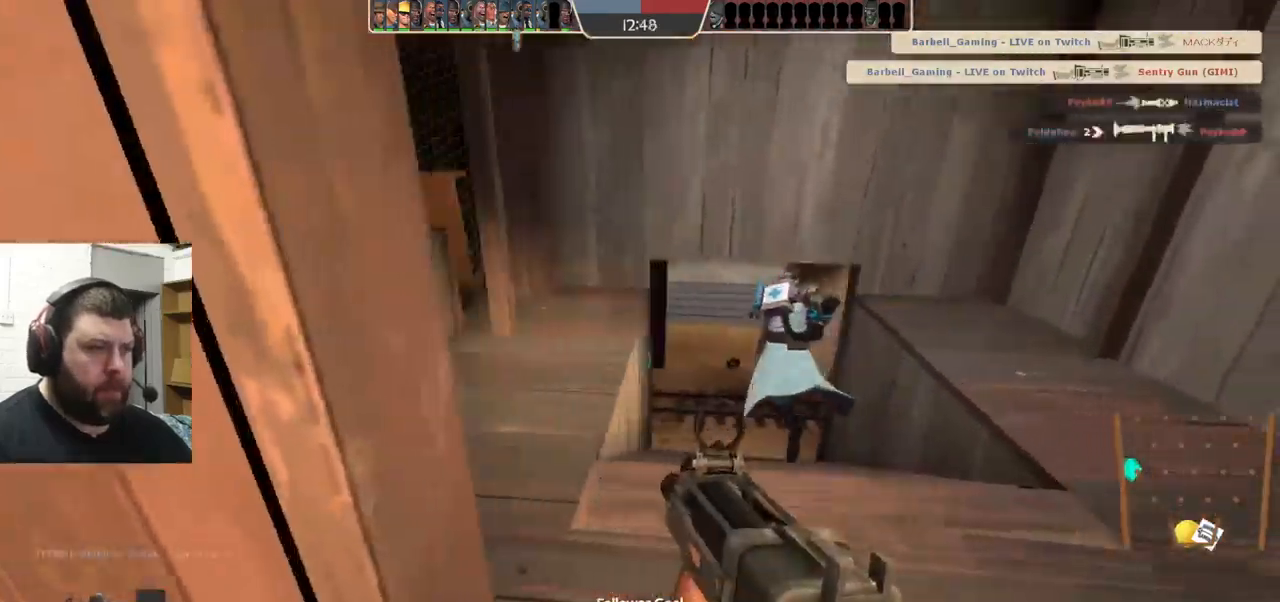
{"buttons": [], "left_stick": "up", "right_stick": "center", "events": [[217, "left_stick", "up"], [400, "SQUARE", "down"], [500, "SQUARE", "up"]]}
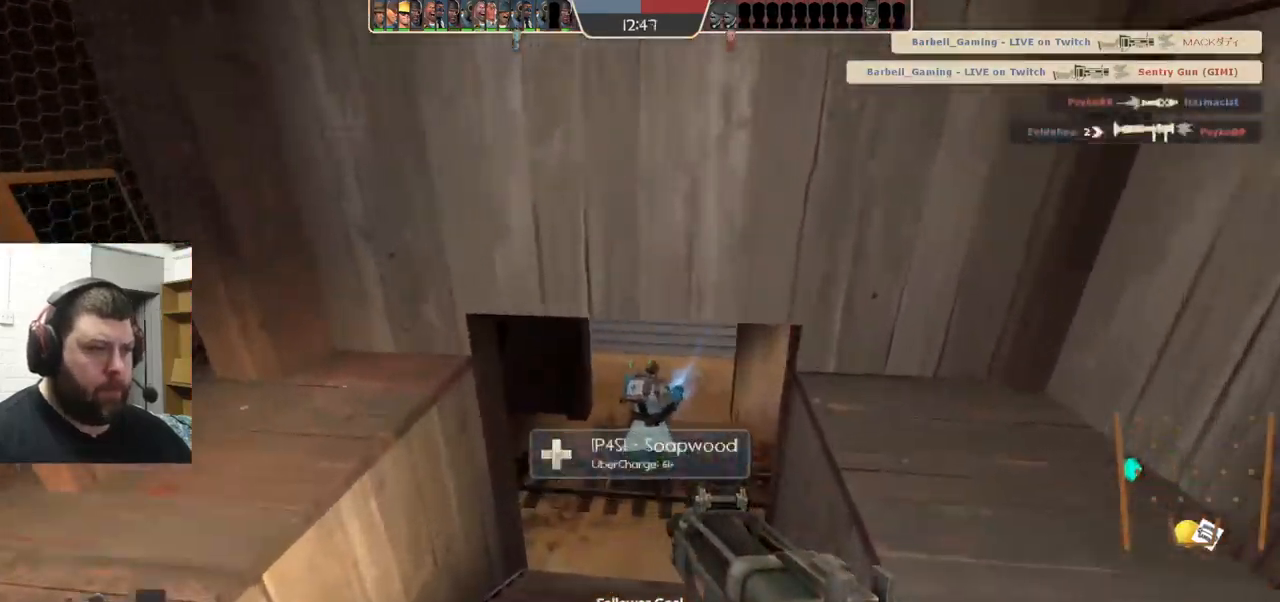
{"buttons": [], "left_stick": "up-left", "right_stick": "right", "events": [[217, "right_stick", "right"], [350, "left_stick", "up-left"]]}
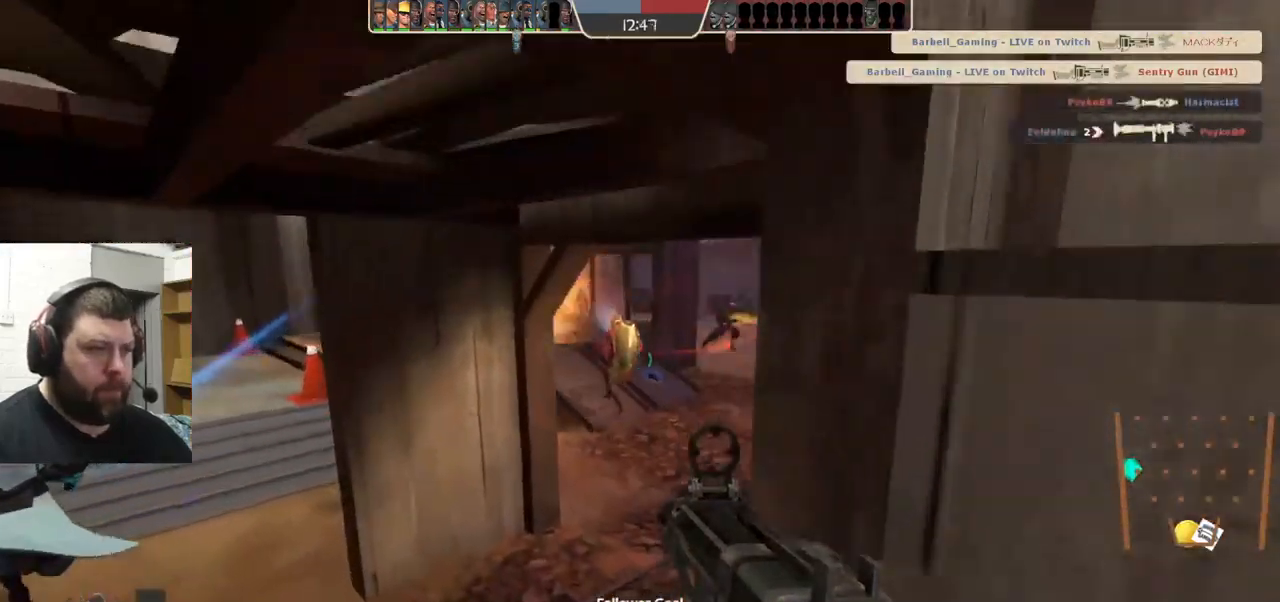
{"buttons": ["R2"], "left_stick": "up-left", "right_stick": "right", "events": [[184, "R2", "down"], [184, "right_stick", "center"], [400, "right_stick", "right"]]}
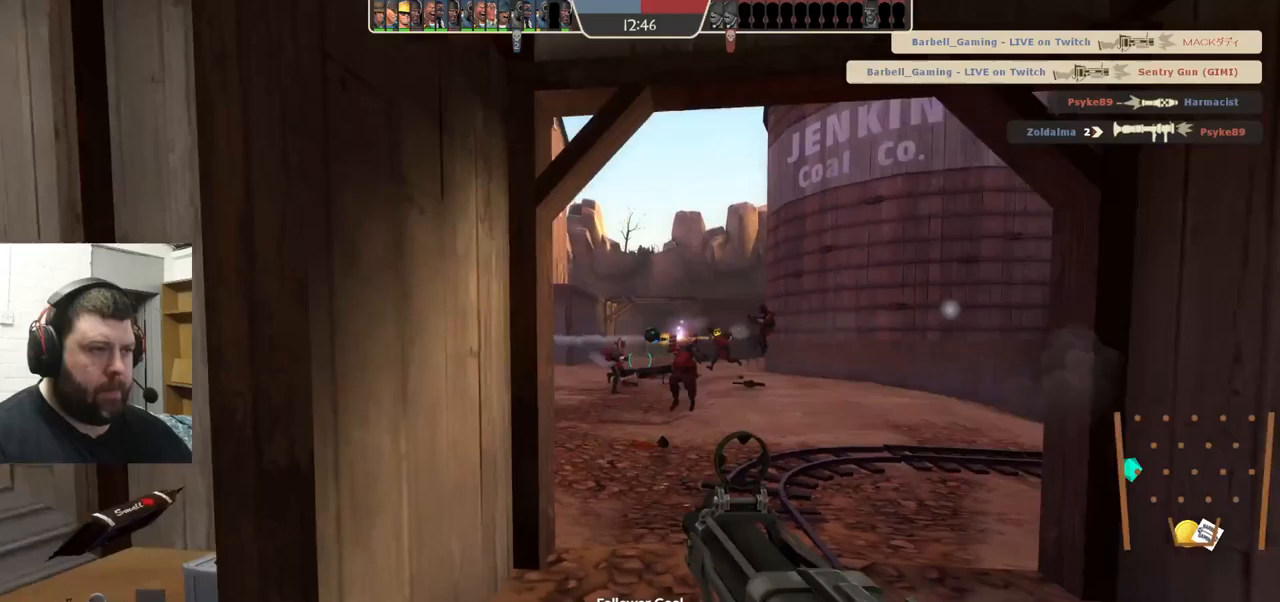
{"buttons": [], "left_stick": "left", "right_stick": "center", "events": [[50, "right_stick", "center"], [100, "R2", "up"], [150, "left_stick", "left"], [367, "right_stick", "left"], [467, "right_stick", "center"]]}
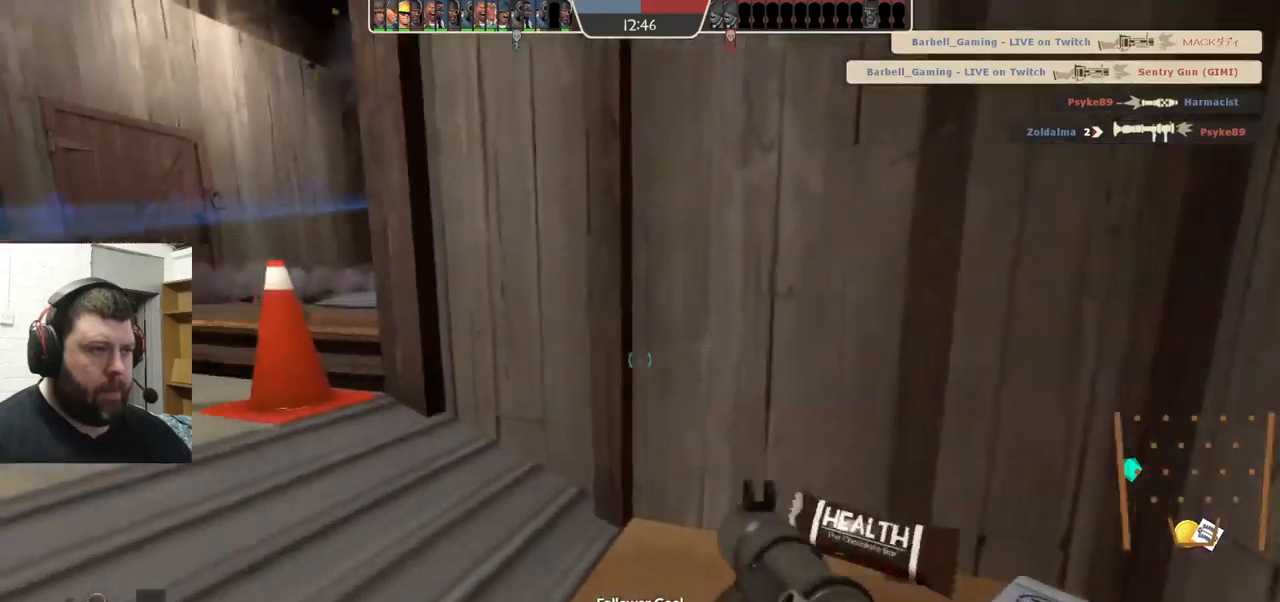
{"buttons": ["R2"], "left_stick": "left", "right_stick": "center", "events": [[217, "R2", "down"], [367, "R2", "up"], [467, "R2", "down"]]}
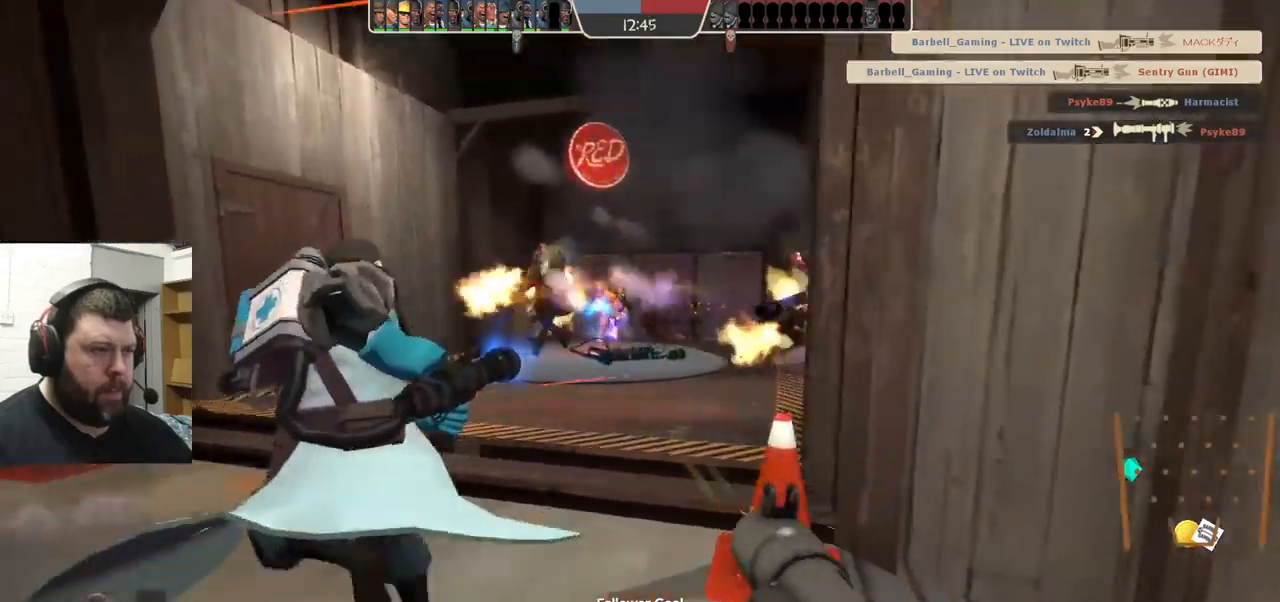
{"buttons": ["R2"], "left_stick": "right", "right_stick": "center"}
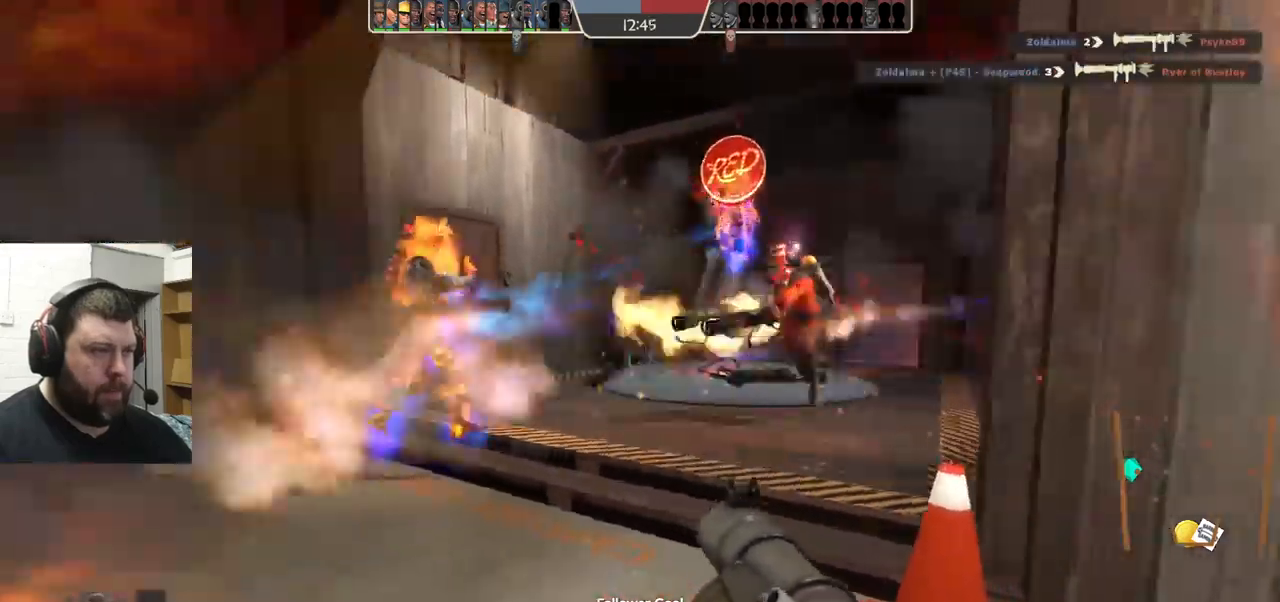
{"buttons": [], "left_stick": "down-right", "right_stick": "center", "events": [[33, "left_stick", "down-right"], [50, "L2", "down"], [67, "R2", "up"], [133, "L2", "up"], [133, "R2", "down"], [183, "R2", "up"], [200, "L2", "down"], [250, "R2", "down"], [317, "L2", "up"], [317, "R2", "up"], [367, "L2", "down"], [383, "R2", "down"], [433, "R2", "up"], [483, "L2", "up"]]}
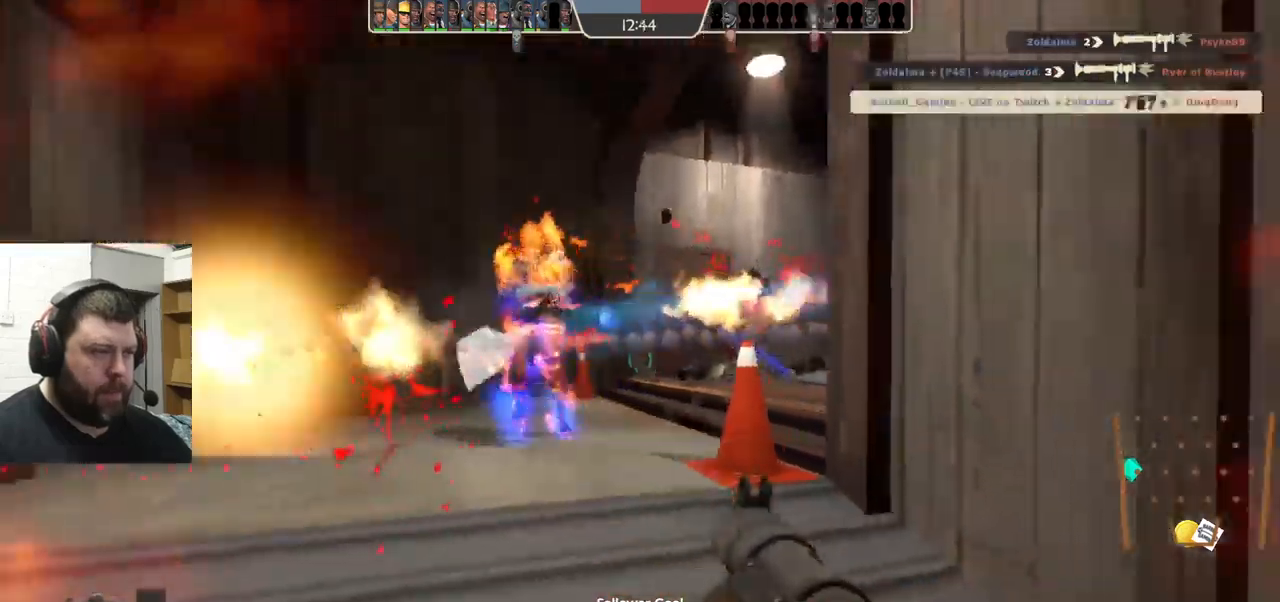
{"buttons": ["L2"], "left_stick": "up-left", "right_stick": "center", "events": [[17, "R2", "down"], [33, "L2", "down"], [50, "left_stick", "down"], [83, "R2", "up"], [150, "L2", "up"], [150, "R2", "down"], [217, "L2", "down"], [217, "R2", "up"], [233, "left_stick", "down-right"], [267, "R2", "down"], [333, "L2", "up"], [333, "R2", "up"], [400, "R2", "down"], [400, "left_stick", "left"], [417, "L2", "down"], [483, "R2", "up"], [483, "left_stick", "up-left"]]}
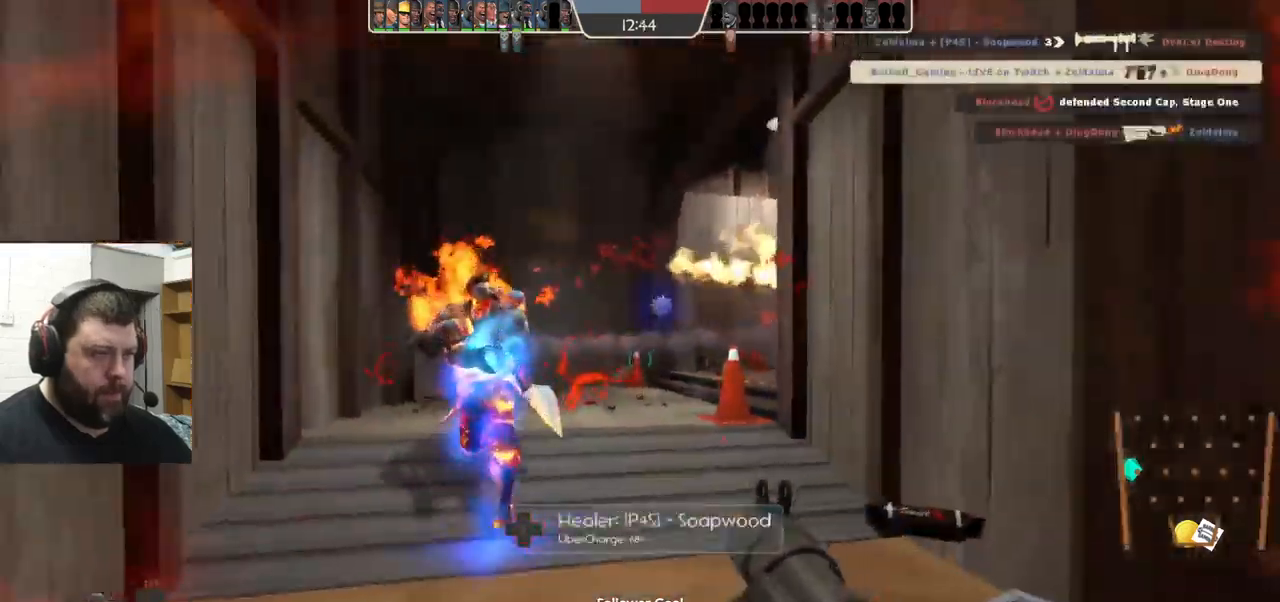
{"buttons": ["L2", "R2"], "left_stick": "down", "right_stick": "center", "events": [[33, "L2", "up"], [50, "R2", "down"], [117, "L2", "down"], [117, "R2", "up"], [167, "R2", "down"], [217, "left_stick", "up-right"], [233, "L2", "up"], [250, "R2", "up"], [300, "L2", "down"], [333, "R2", "down"], [383, "R2", "up"], [417, "L2", "up"], [417, "left_stick", "down-right"], [467, "R2", "down"], [500, "L2", "down"], [500, "left_stick", "down"]]}
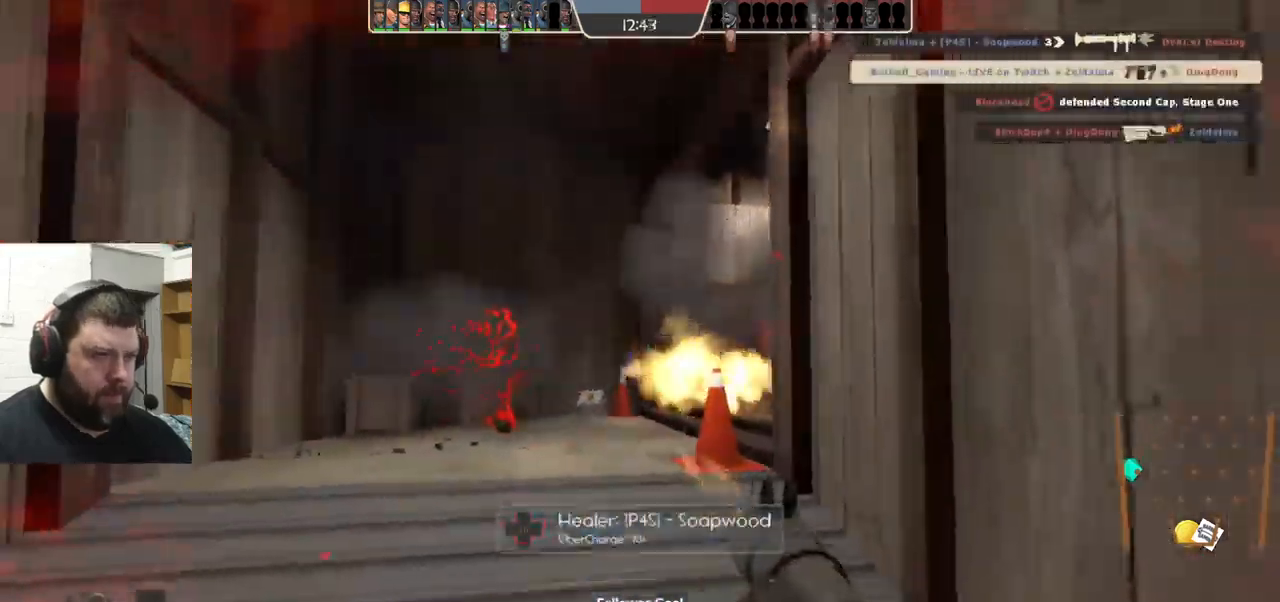
{"buttons": ["L2"], "left_stick": "down-right", "right_stick": "center", "events": [[33, "R2", "up"], [117, "L2", "up"], [117, "R2", "down"], [183, "L2", "down"], [200, "R2", "up"], [200, "left_stick", "up-left"], [267, "R2", "down"], [300, "L2", "up"], [333, "R2", "up"], [350, "left_stick", "down"], [400, "L2", "down"], [417, "R2", "down"], [433, "left_stick", "down-right"], [483, "R2", "up"]]}
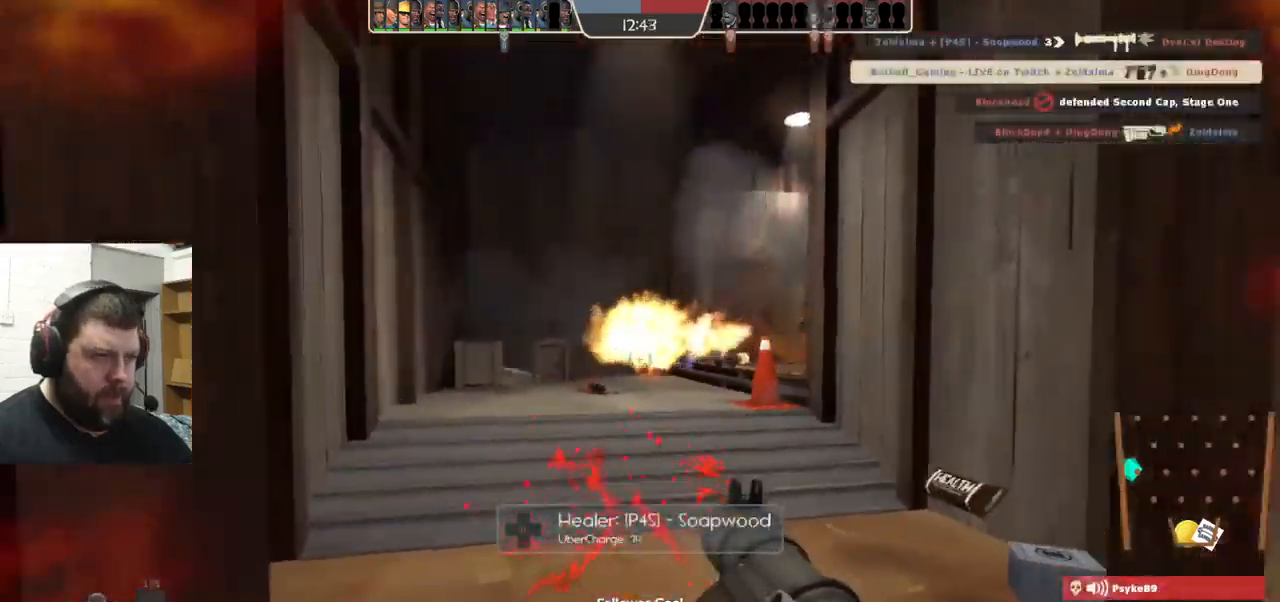
{"buttons": ["L2", "R2"], "left_stick": "down", "right_stick": "center", "events": [[17, "L2", "up"], [33, "R2", "down"], [83, "L2", "down"], [133, "R2", "up"], [200, "L2", "up"], [217, "R2", "down"], [267, "L2", "down"], [283, "R2", "up"], [350, "R2", "down"], [383, "L2", "up"], [417, "R2", "up"], [417, "left_stick", "down"], [450, "L2", "down"], [500, "R2", "down"]]}
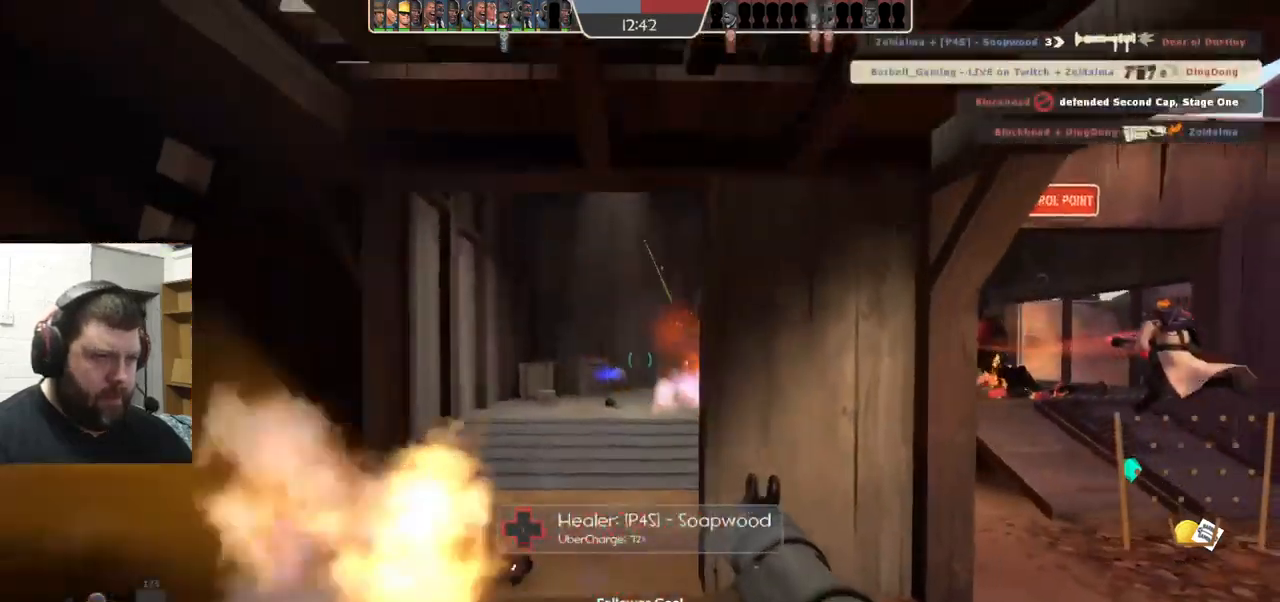
{"buttons": [], "left_stick": "down", "right_stick": "center", "events": [[67, "L2", "up"], [83, "R2", "up"], [133, "L2", "down"], [150, "R2", "down"], [217, "R2", "up"], [250, "L2", "up"], [300, "L2", "down"], [300, "R2", "down"], [383, "R2", "up"], [433, "L2", "up"]]}
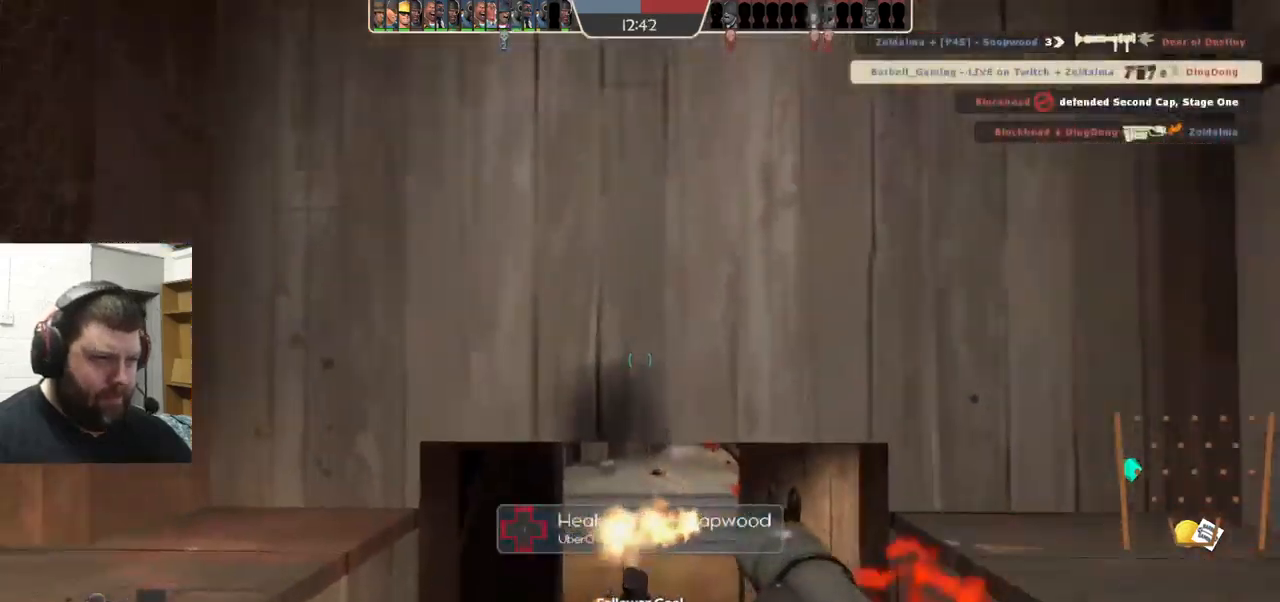
{"buttons": [], "left_stick": "down", "right_stick": "center", "events": [[100, "L2", "down"], [100, "left_stick", "center"], [183, "left_stick", "right"], [233, "L2", "up"], [283, "left_stick", "center"], [400, "left_stick", "down"]]}
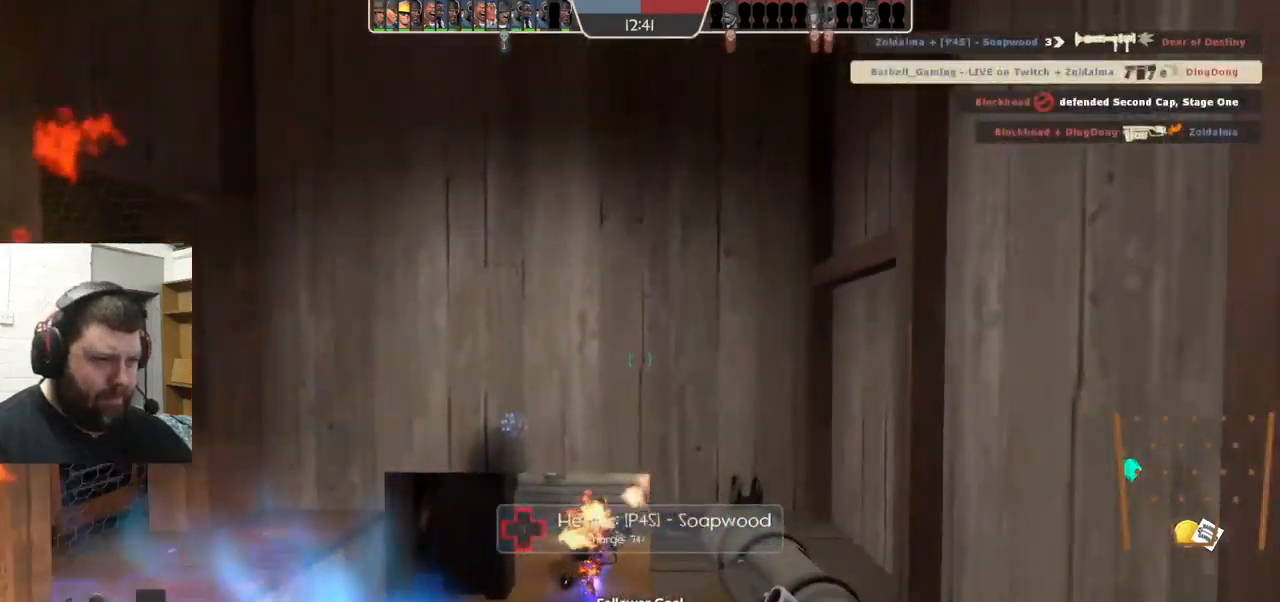
{"buttons": [], "left_stick": "down-left", "right_stick": "center", "events": [[150, "SQUARE", "down"], [267, "SQUARE", "up"], [350, "left_stick", "down-left"]]}
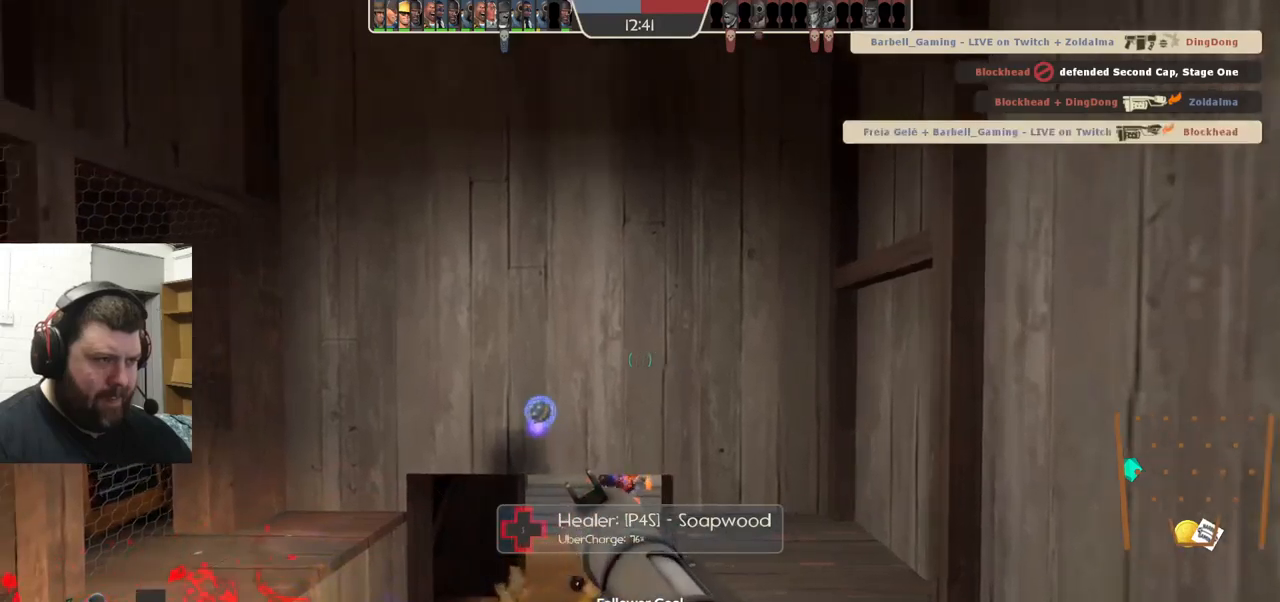
{"buttons": [], "left_stick": "down", "right_stick": "center", "events": [[184, "left_stick", "down"]]}
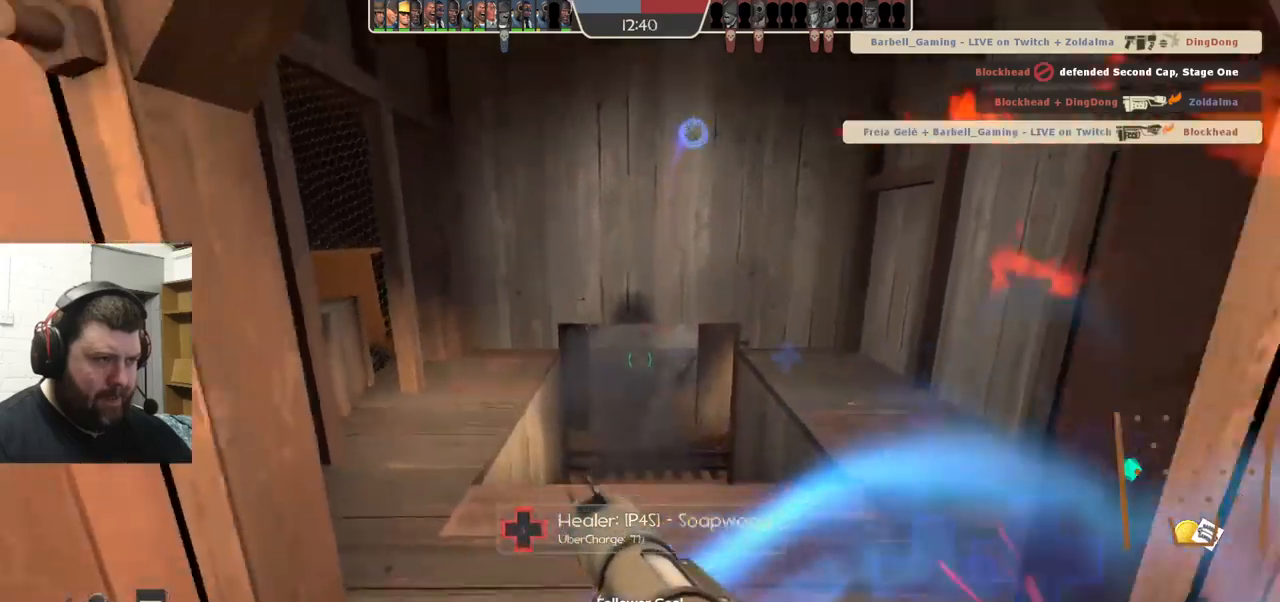
{"buttons": [], "left_stick": "down", "right_stick": "center", "events": [[84, "R2", "down"], [184, "R2", "up"]]}
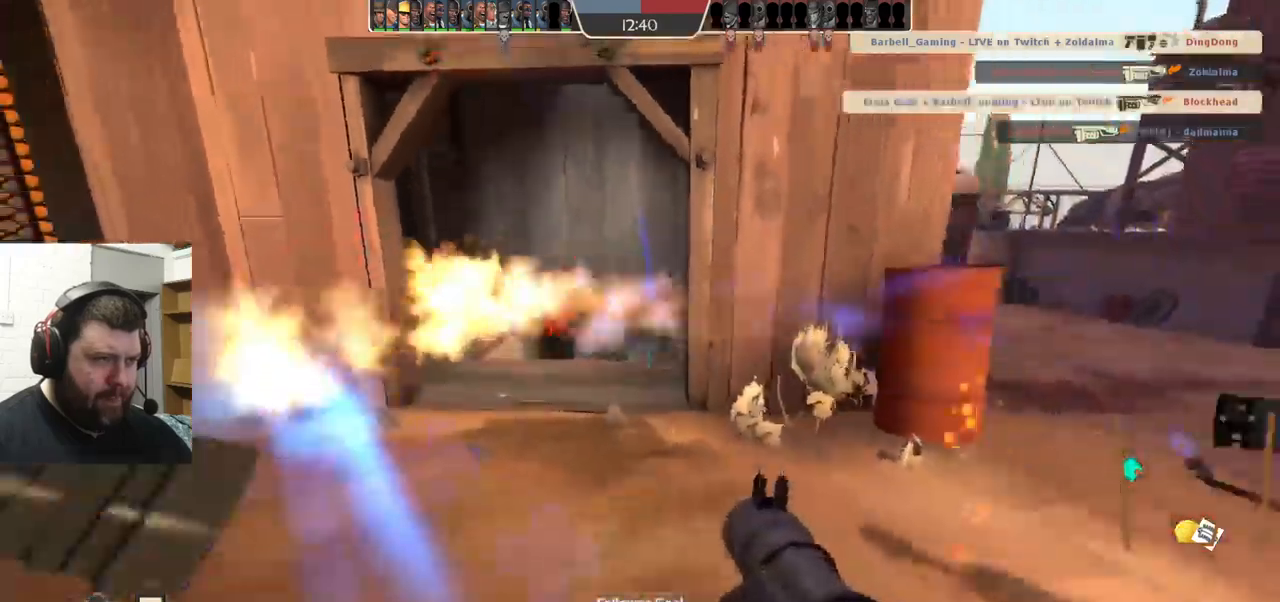
{"buttons": ["SQUARE", "L2"], "left_stick": "center", "right_stick": "center", "events": [[50, "left_stick", "down-left"], [300, "SQUARE", "down"], [350, "SQUARE", "up"], [417, "SQUARE", "down"], [450, "L2", "down"], [467, "left_stick", "center"]]}
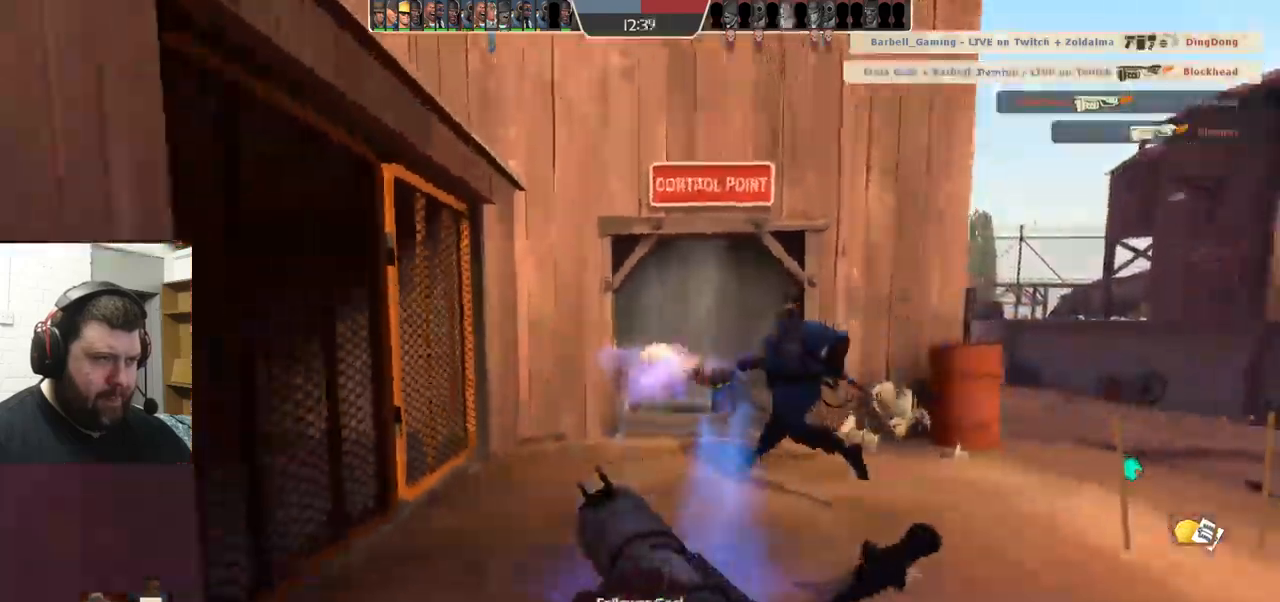
{"buttons": [], "left_stick": "up-right", "right_stick": "center", "events": [[17, "SQUARE", "up"], [17, "left_stick", "up-left"], [117, "L2", "up"], [117, "left_stick", "up"], [217, "L2", "down"], [334, "left_stick", "up-right"], [367, "L2", "up"]]}
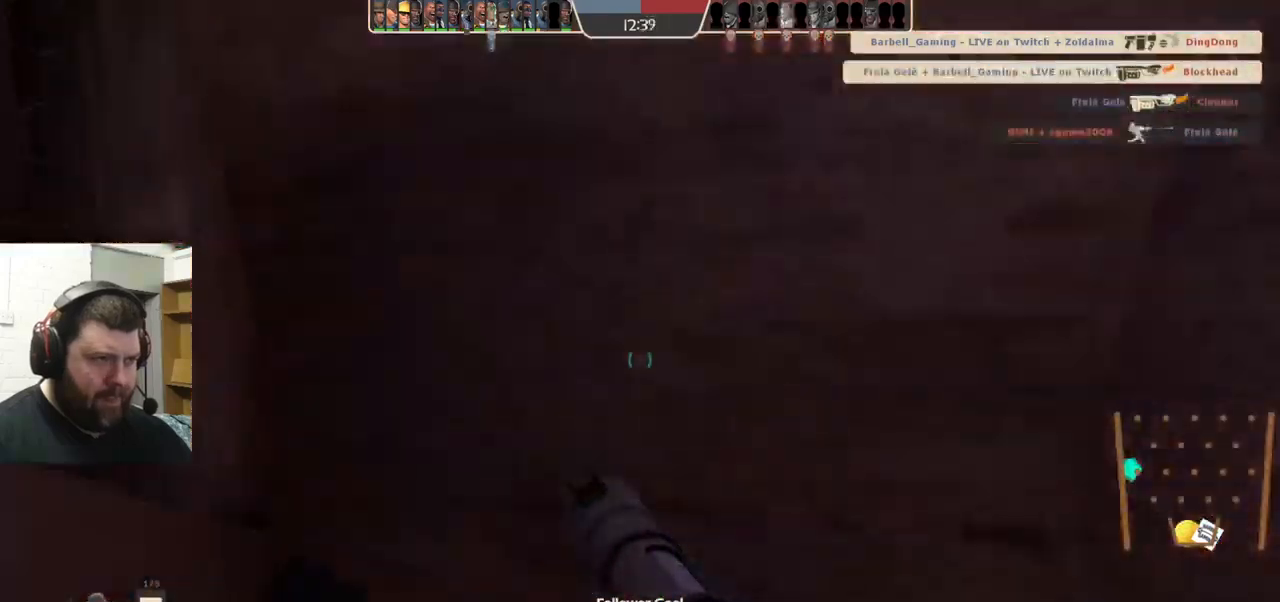
{"buttons": [], "left_stick": "up-right", "right_stick": "center", "events": [[50, "right_stick", "right"], [234, "right_stick", "center"]]}
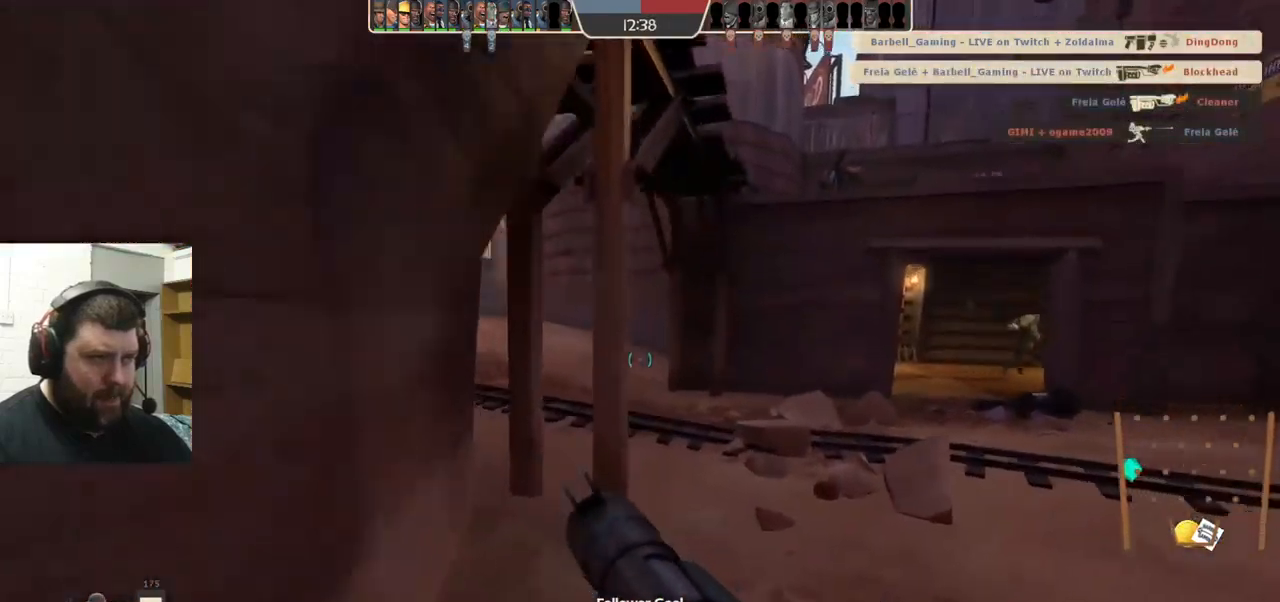
{"buttons": ["R2"], "left_stick": "up-right", "right_stick": "left", "events": [[67, "right_stick", "left"], [150, "right_stick", "center"], [250, "R2", "down"], [367, "right_stick", "left"]]}
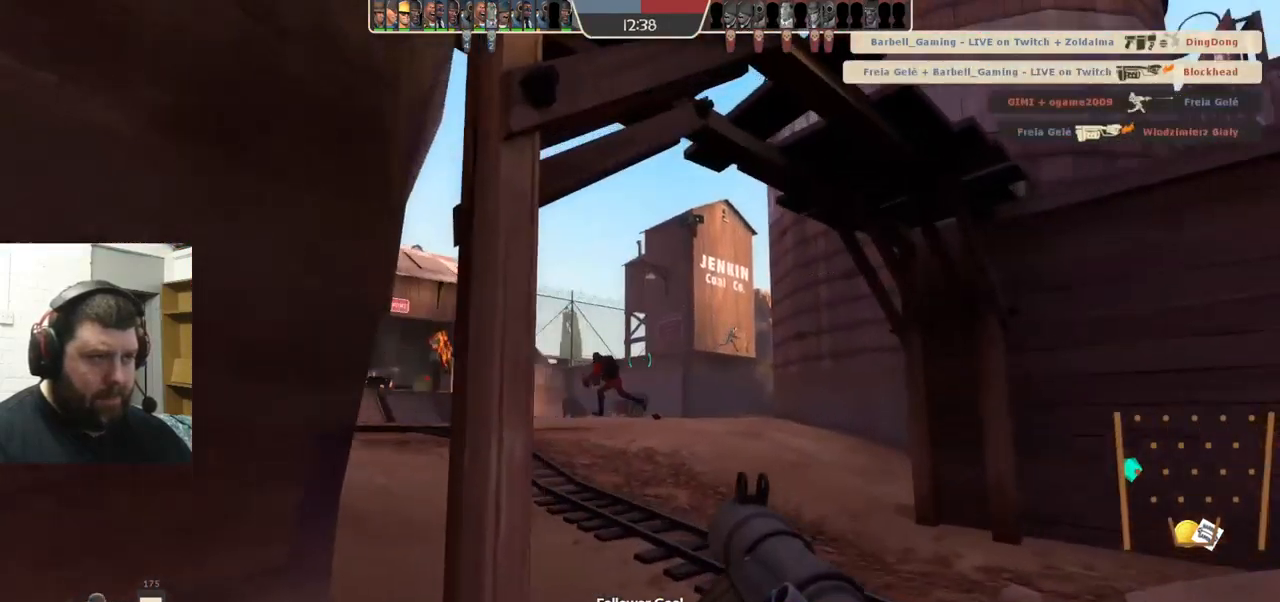
{"buttons": ["R2"], "left_stick": "up", "right_stick": "center", "events": [[17, "right_stick", "center"], [150, "right_stick", "left"], [317, "right_stick", "center"], [384, "left_stick", "up"]]}
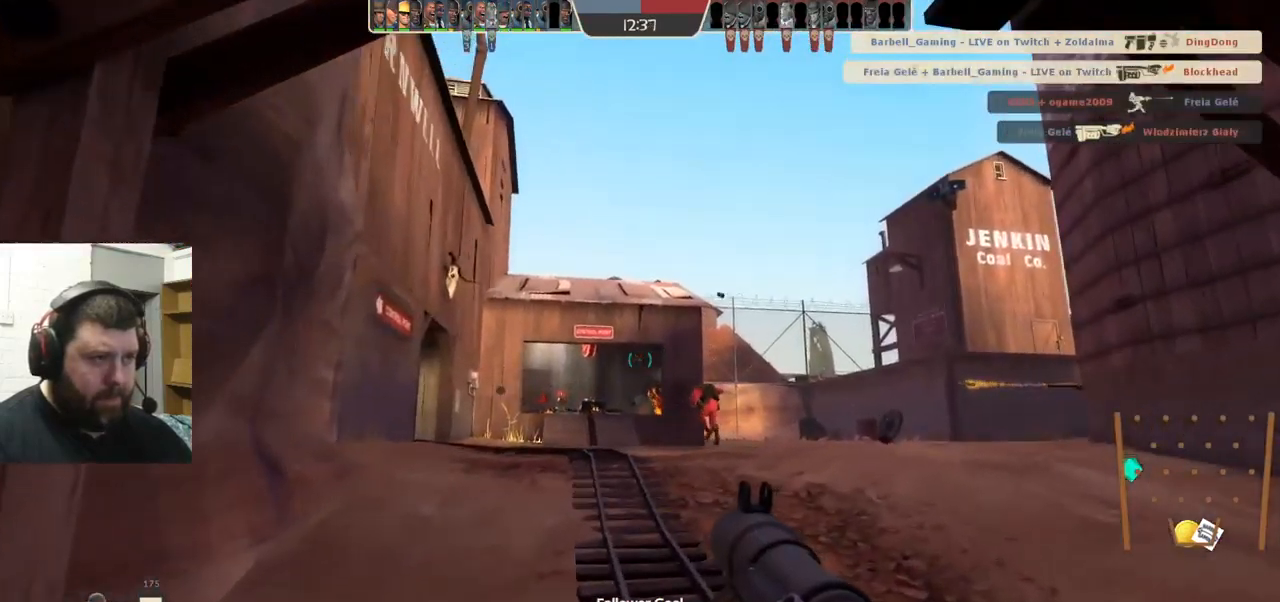
{"buttons": [], "left_stick": "up", "right_stick": "center", "events": [[200, "R2", "up"]]}
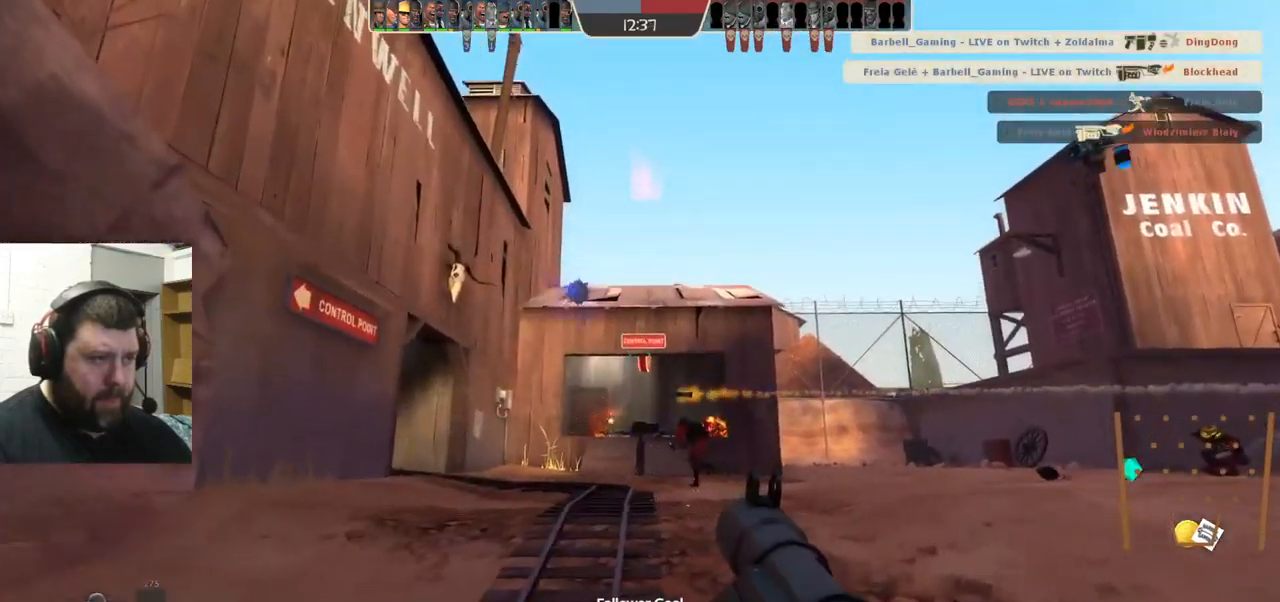
{"buttons": [], "left_stick": "down-left", "right_stick": "center", "events": [[300, "left_stick", "down-left"]]}